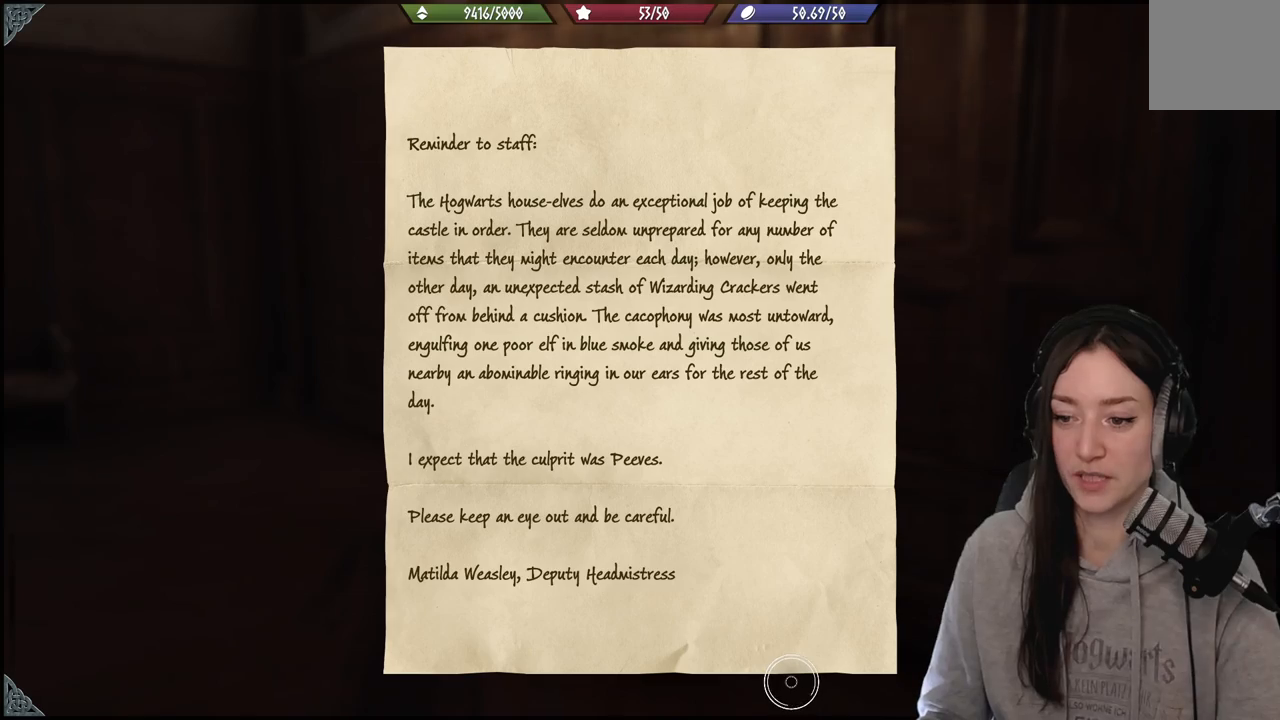
Gameplay with a controller (Xbox layout); each line is a JSON object with the inputs held at the frame after it. "events" lists button and stick changes between this image and that frame as [ms after this image, input, new state], when the widget could be followed in between.
{"buttons": [], "left_stick": "down", "right_stick": "right", "events": [[133, "B", "down"], [233, "B", "up"], [317, "left_stick", "down"], [500, "right_stick", "right"]]}
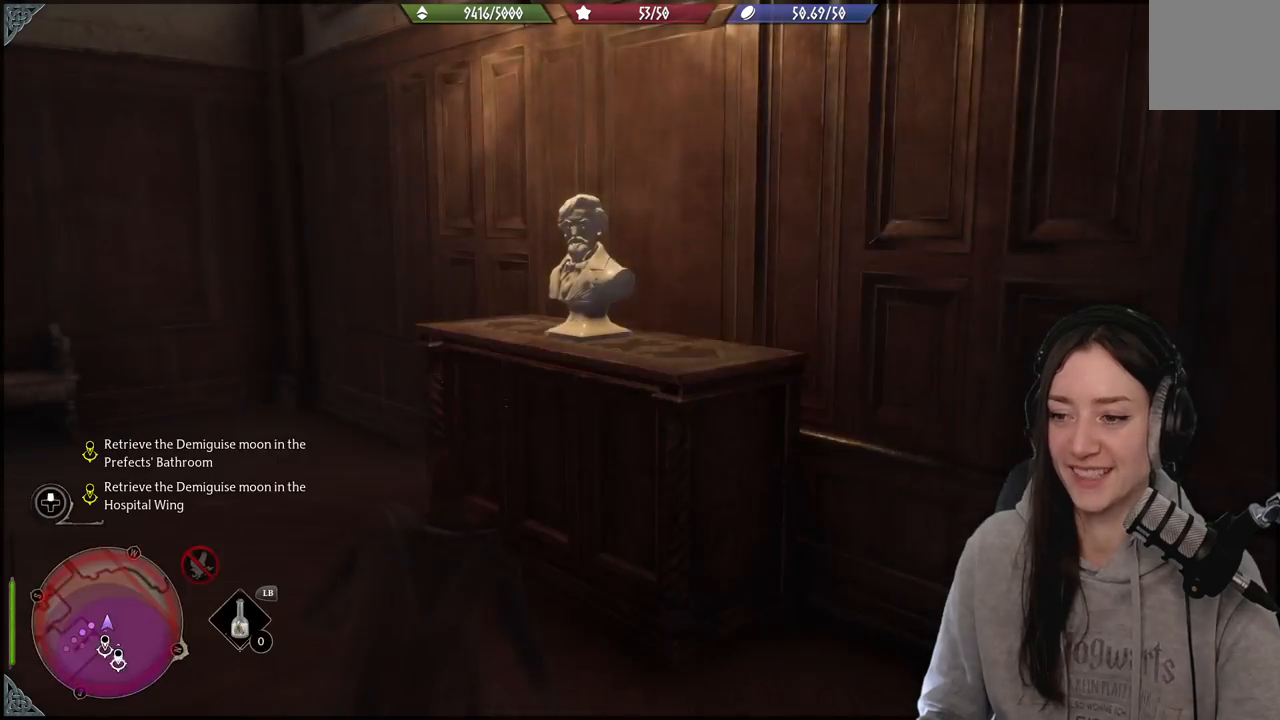
{"buttons": [], "left_stick": "down", "right_stick": "right", "events": [[67, "left_stick", "center"], [300, "left_stick", "down"]]}
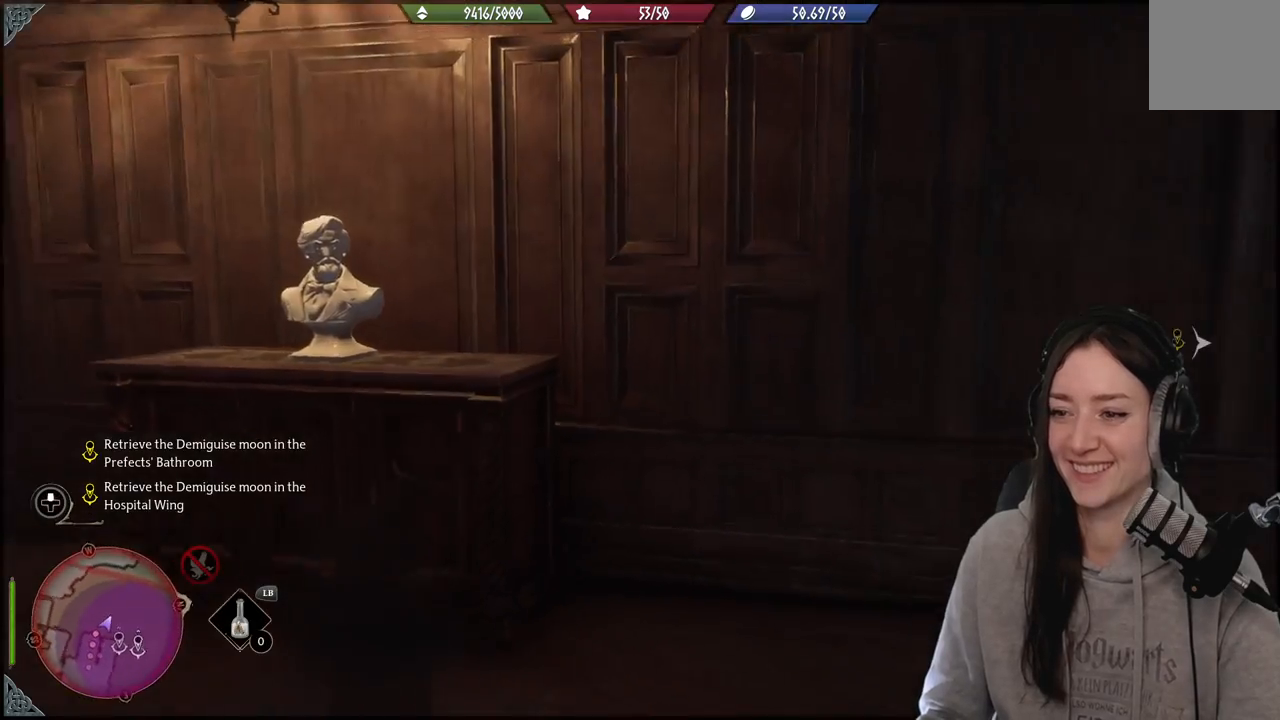
{"buttons": [], "left_stick": "up", "right_stick": "right", "events": [[317, "left_stick", "up-right"], [467, "left_stick", "up"]]}
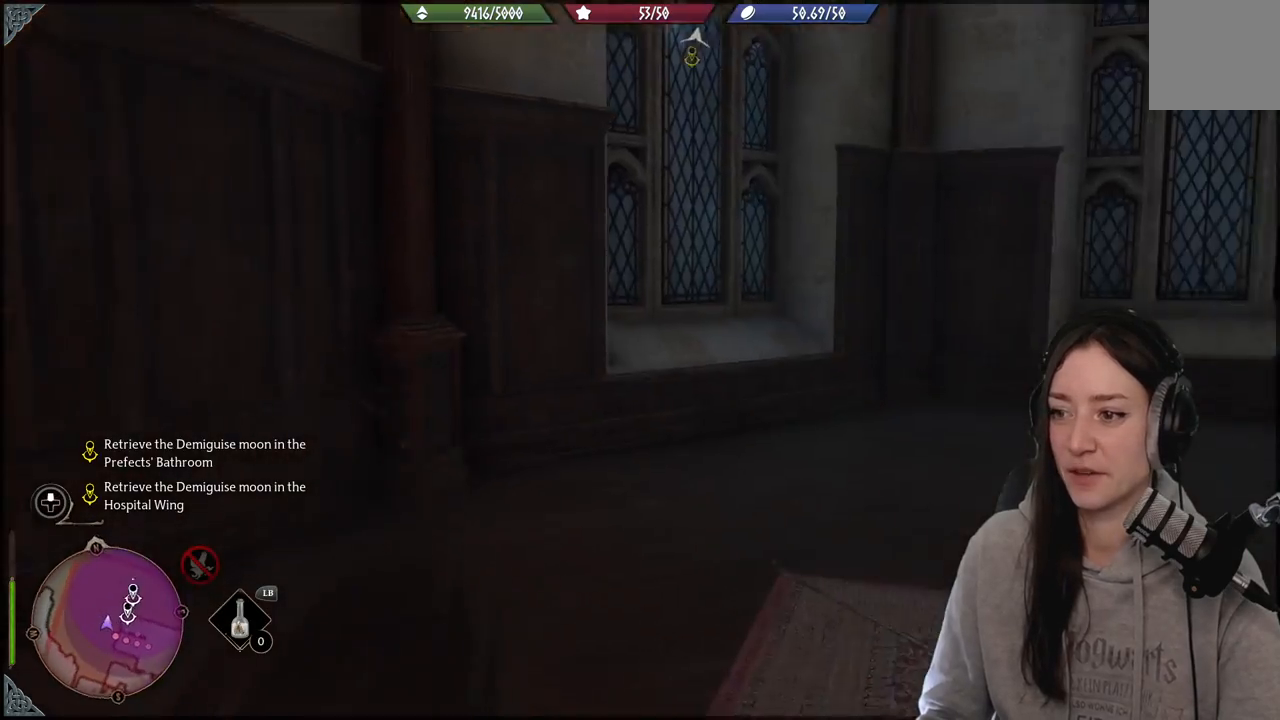
{"buttons": [], "left_stick": "right", "right_stick": "right", "events": [[50, "right_stick", "center"], [333, "right_stick", "right"], [467, "left_stick", "right"]]}
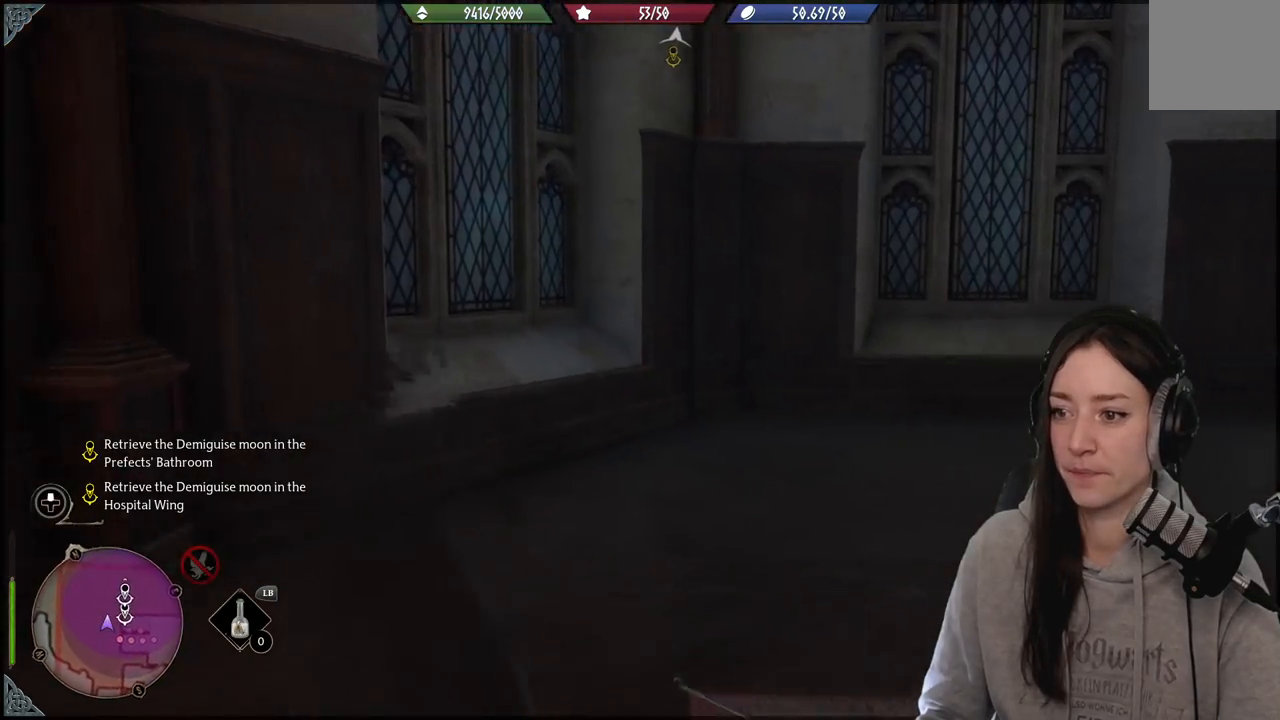
{"buttons": [], "left_stick": "up-left", "right_stick": "center", "events": [[300, "left_stick", "up"], [417, "left_stick", "up-left"], [500, "right_stick", "center"]]}
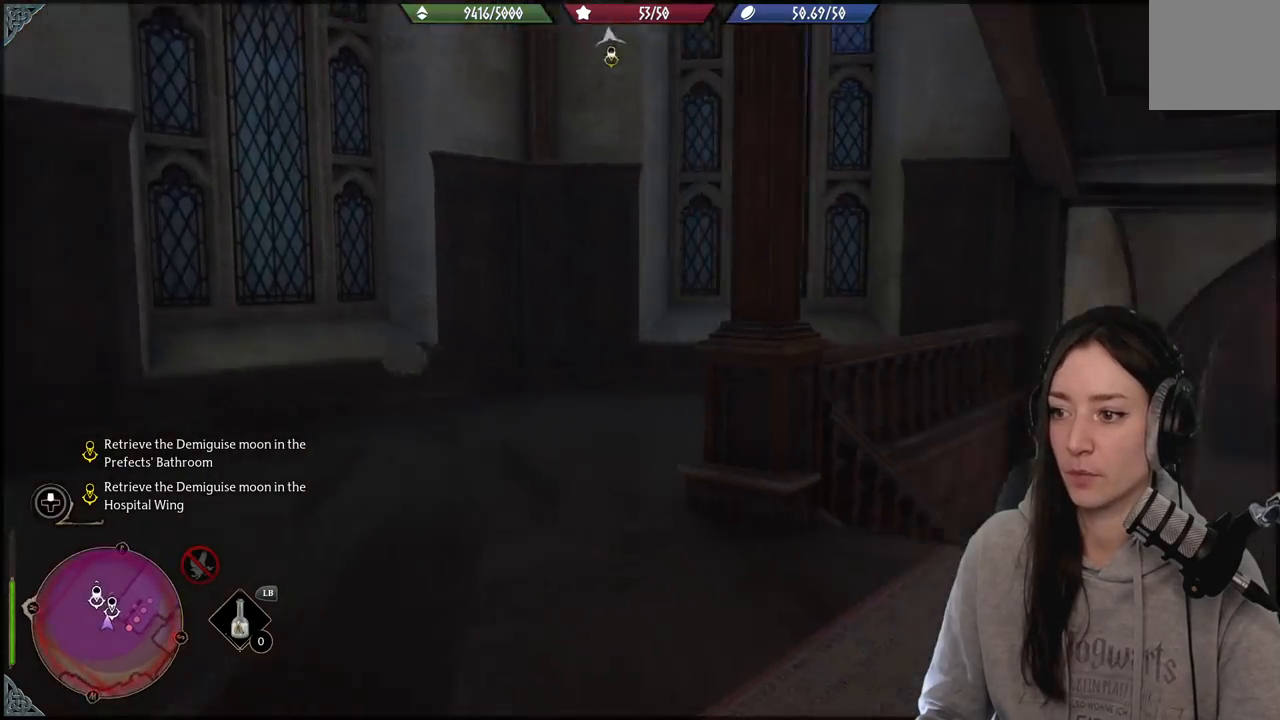
{"buttons": [], "left_stick": "up-left", "right_stick": "down-right", "events": [[200, "right_stick", "down-right"]]}
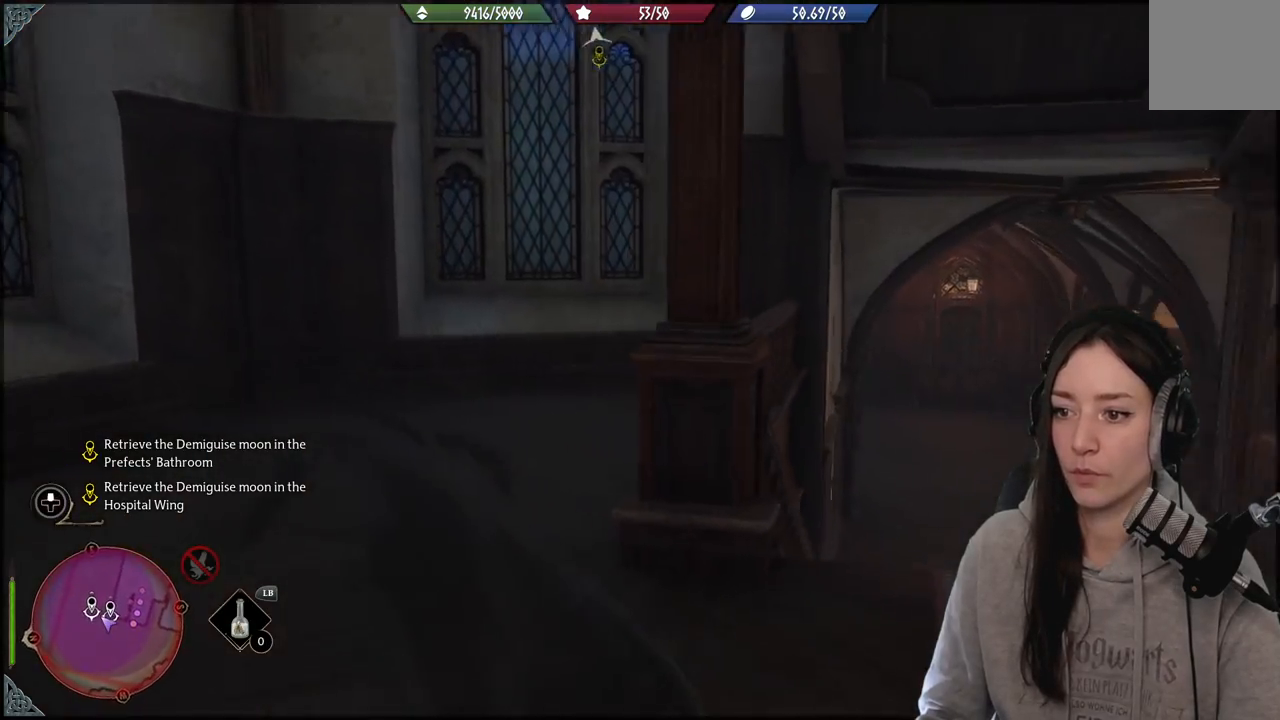
{"buttons": [], "left_stick": "up-right", "right_stick": "center", "events": [[200, "left_stick", "right"], [283, "right_stick", "right"], [467, "left_stick", "up-right"], [483, "right_stick", "center"]]}
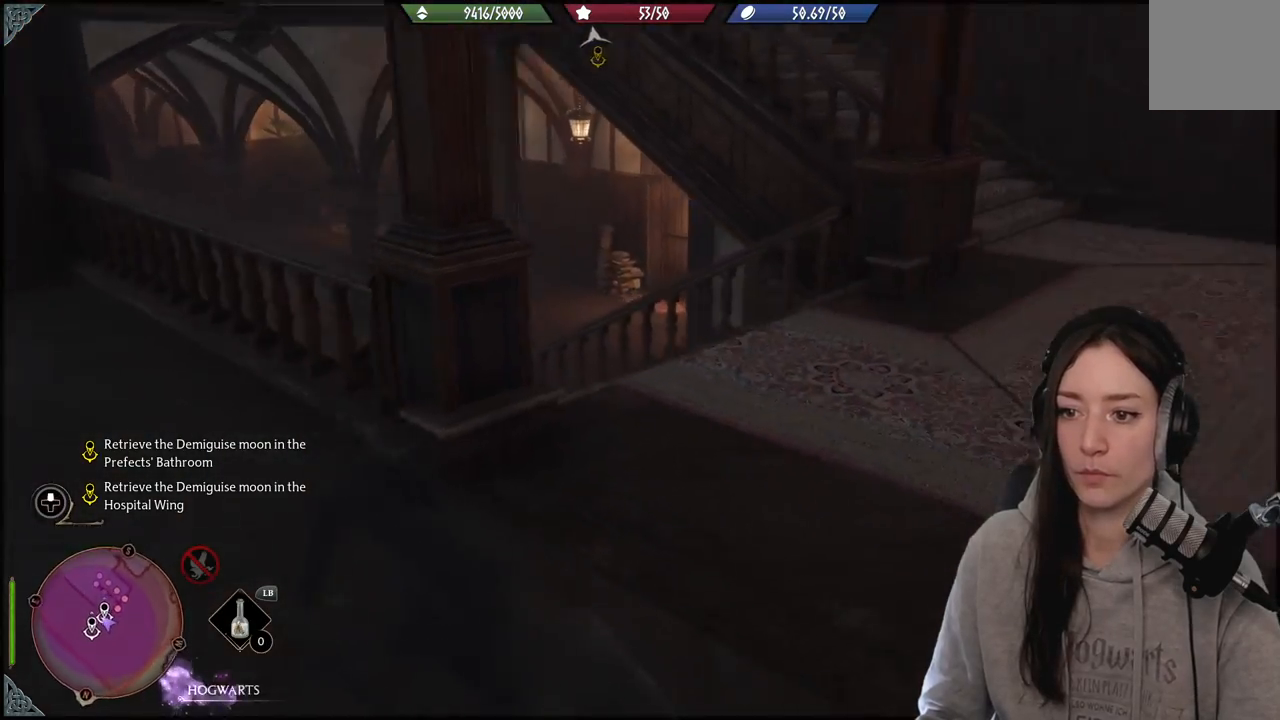
{"buttons": [], "left_stick": "up-right", "right_stick": "up-right", "events": [[183, "right_stick", "up-right"]]}
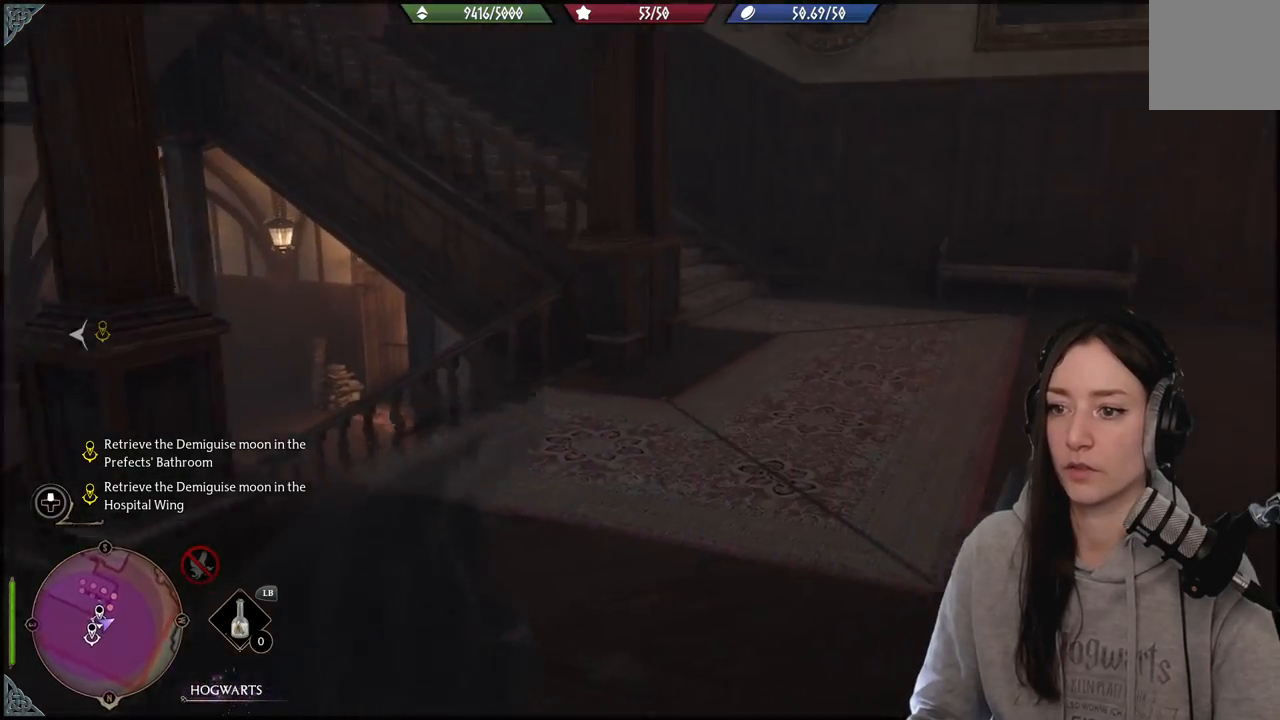
{"buttons": [], "left_stick": "up", "right_stick": "center", "events": [[17, "right_stick", "right"], [133, "right_stick", "center"], [417, "left_stick", "up"]]}
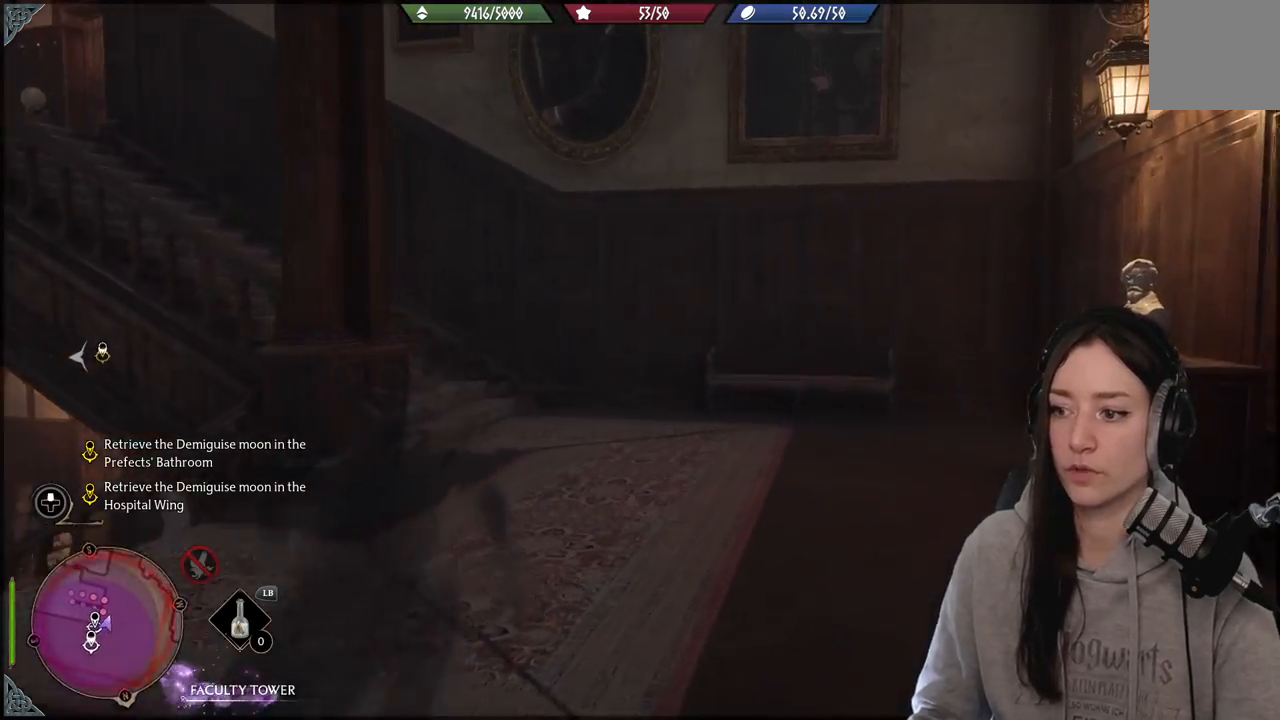
{"buttons": [], "left_stick": "up-right", "right_stick": "up-left", "events": [[167, "right_stick", "left"], [250, "left_stick", "up-right"], [417, "right_stick", "up-left"]]}
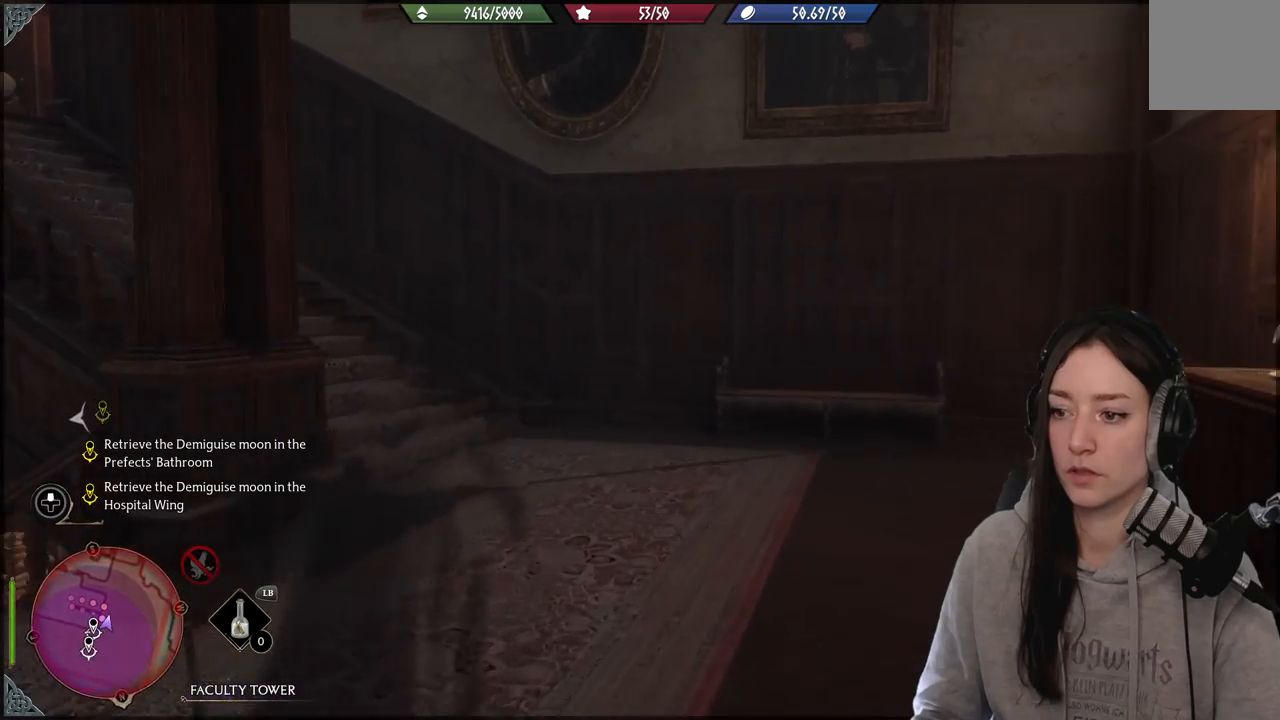
{"buttons": [], "left_stick": "up-right", "right_stick": "left", "events": [[217, "right_stick", "left"]]}
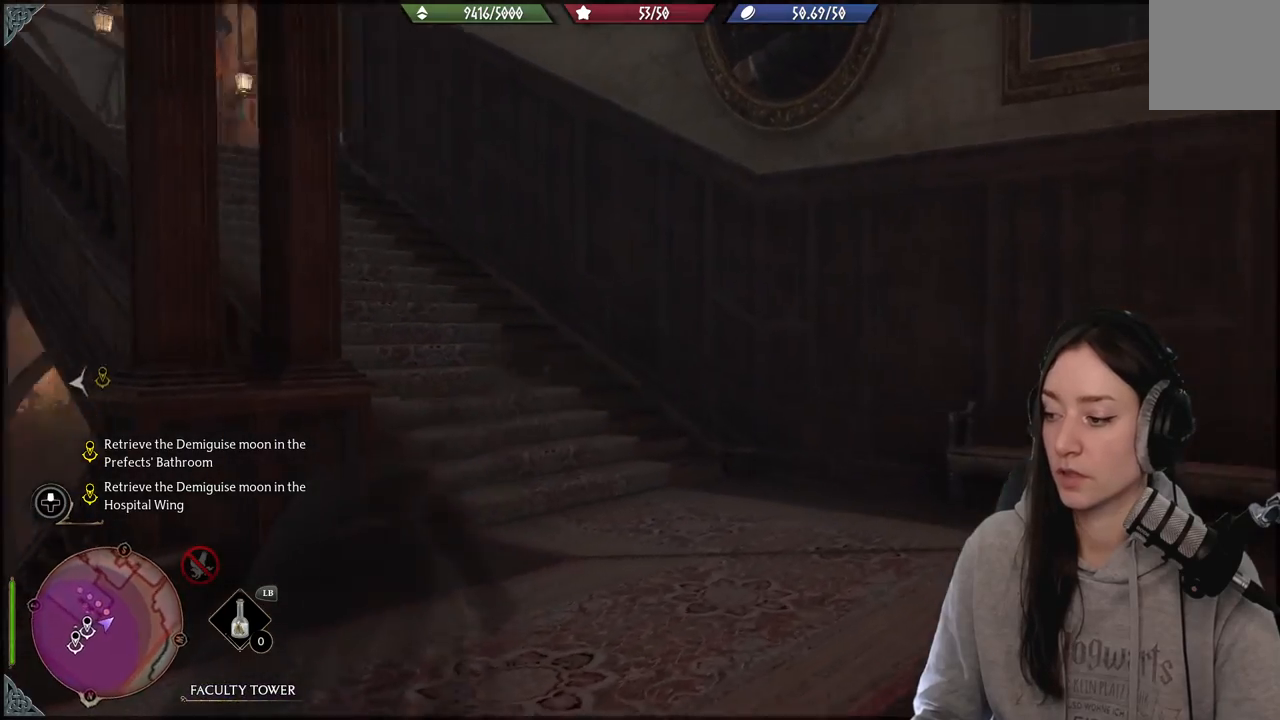
{"buttons": [], "left_stick": "up-right", "right_stick": "center", "events": [[133, "right_stick", "up-left"], [467, "right_stick", "center"]]}
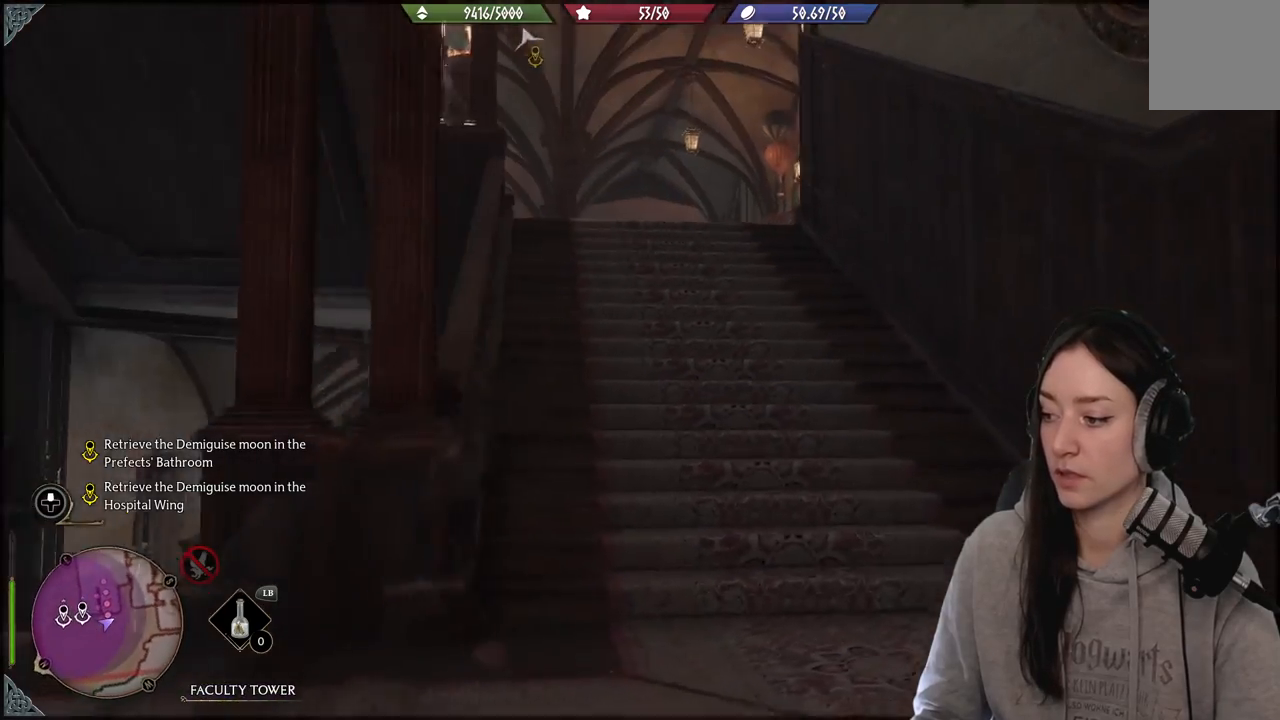
{"buttons": [], "left_stick": "up-right", "right_stick": "center", "events": [[150, "right_stick", "up-left"], [383, "right_stick", "center"]]}
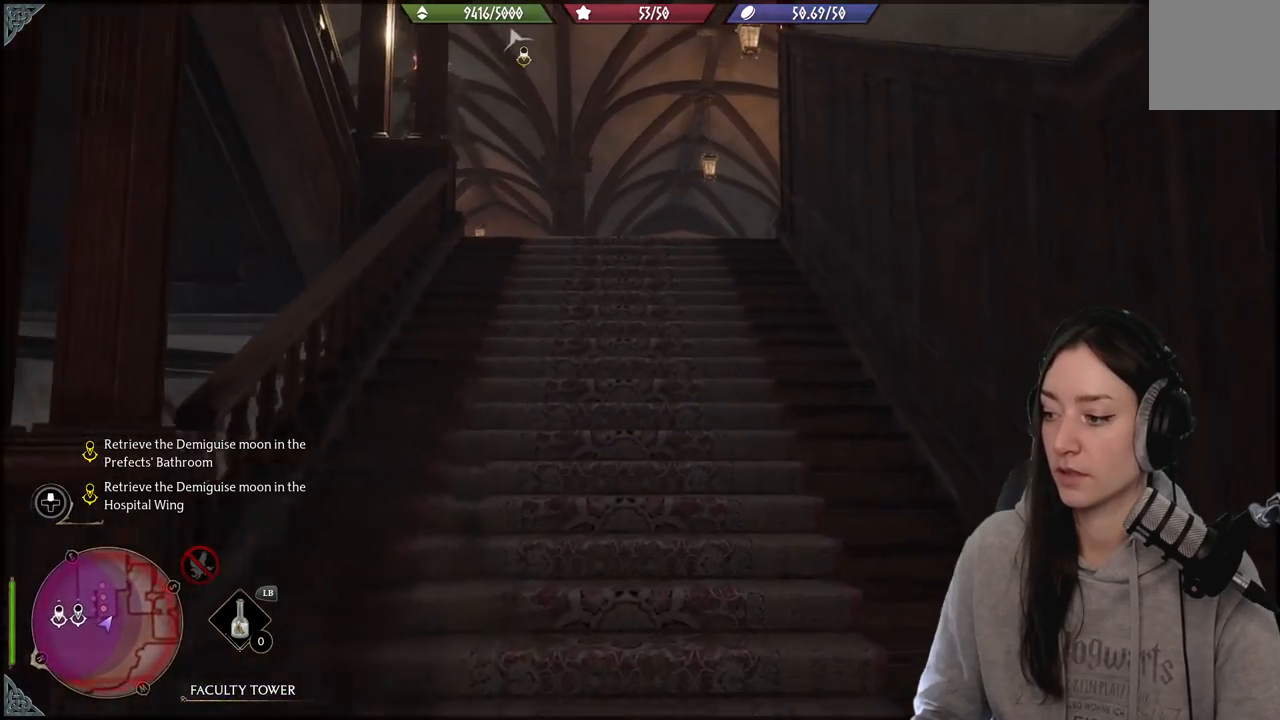
{"buttons": [], "left_stick": "up", "right_stick": "up", "events": [[50, "left_stick", "up"], [67, "right_stick", "down-left"], [317, "right_stick", "center"], [433, "right_stick", "up"]]}
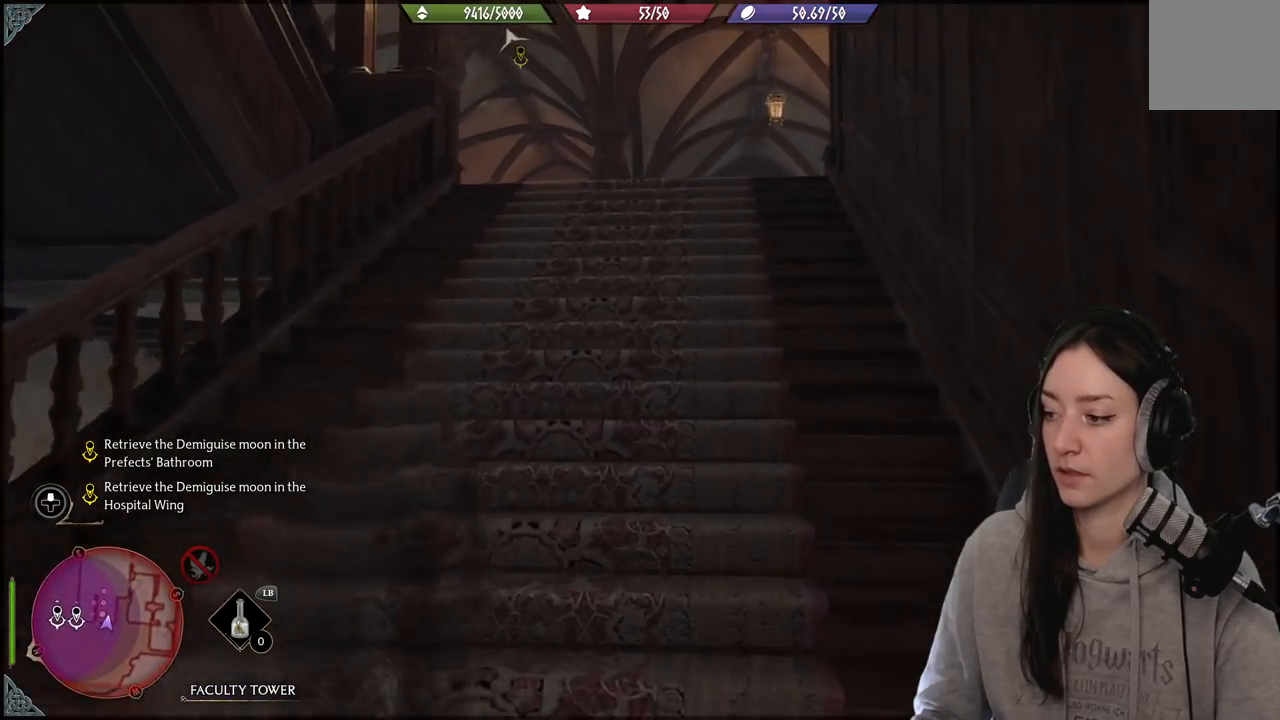
{"buttons": [], "left_stick": "up", "right_stick": "down-left", "events": [[200, "right_stick", "center"], [433, "right_stick", "down-left"]]}
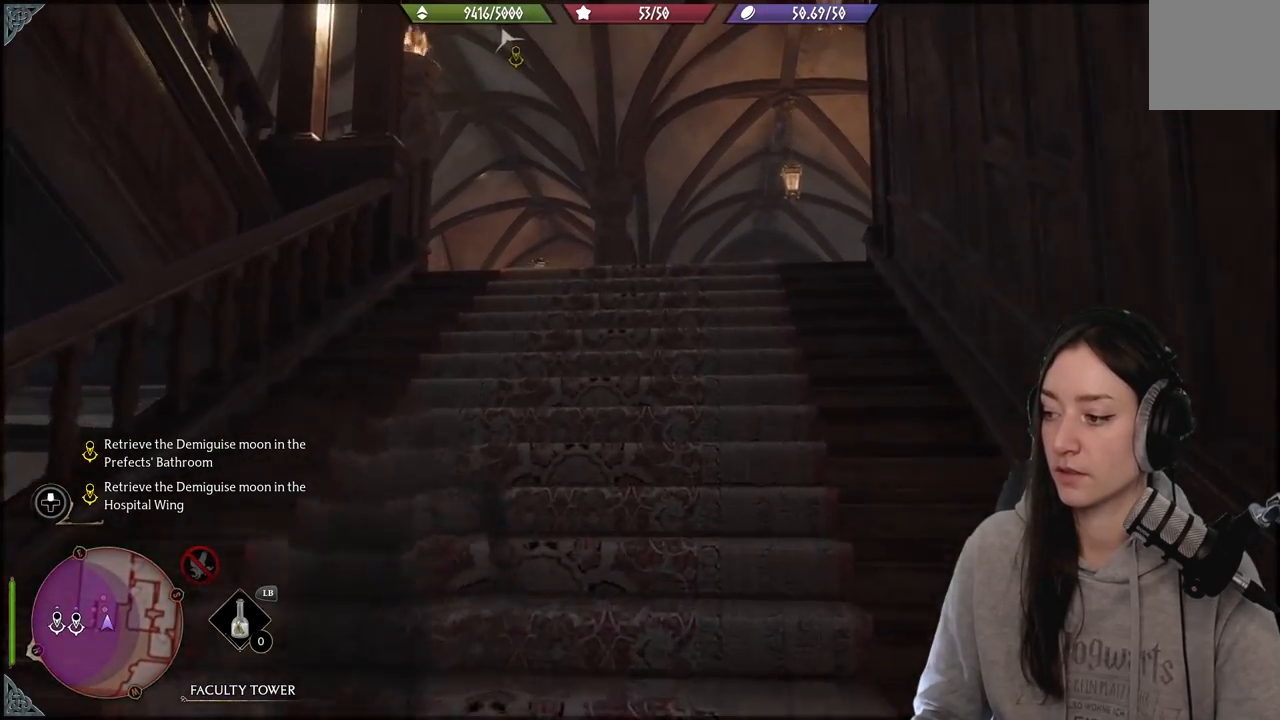
{"buttons": [], "left_stick": "up", "right_stick": "down-left", "events": [[117, "right_stick", "center"], [450, "right_stick", "down-left"]]}
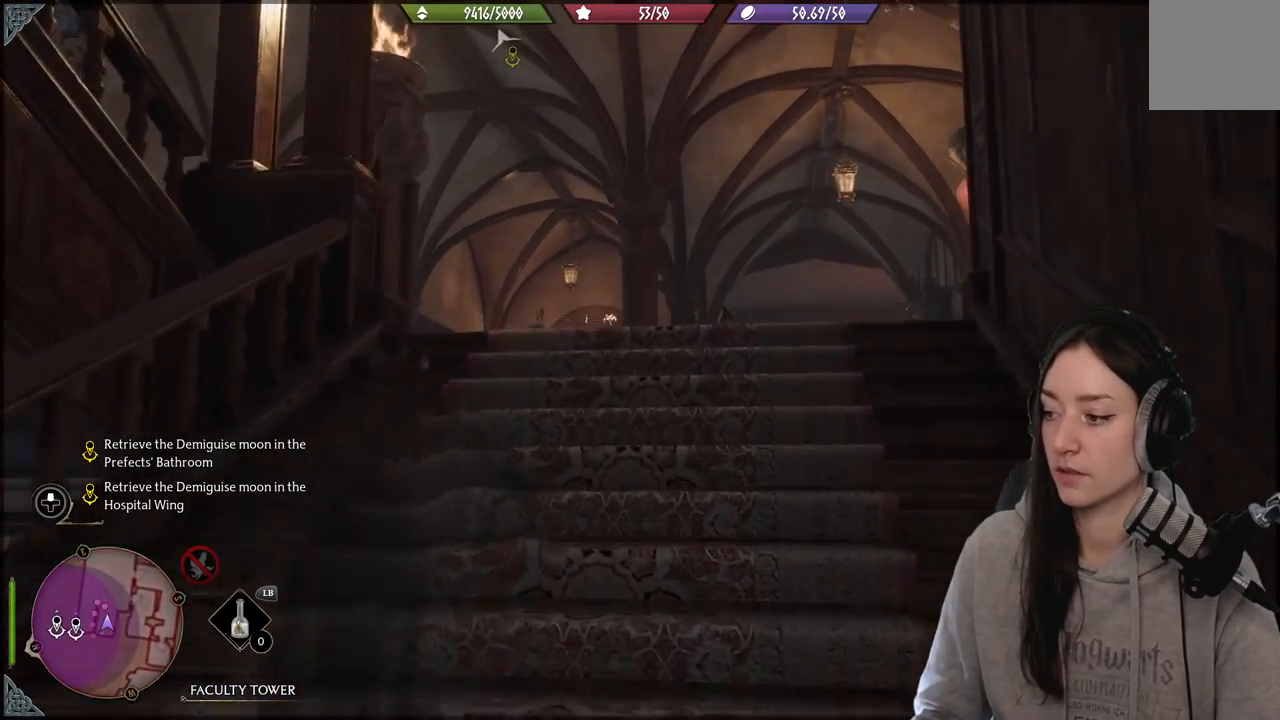
{"buttons": [], "left_stick": "up-right", "right_stick": "down", "events": [[183, "right_stick", "center"], [200, "left_stick", "up-right"], [450, "right_stick", "down"]]}
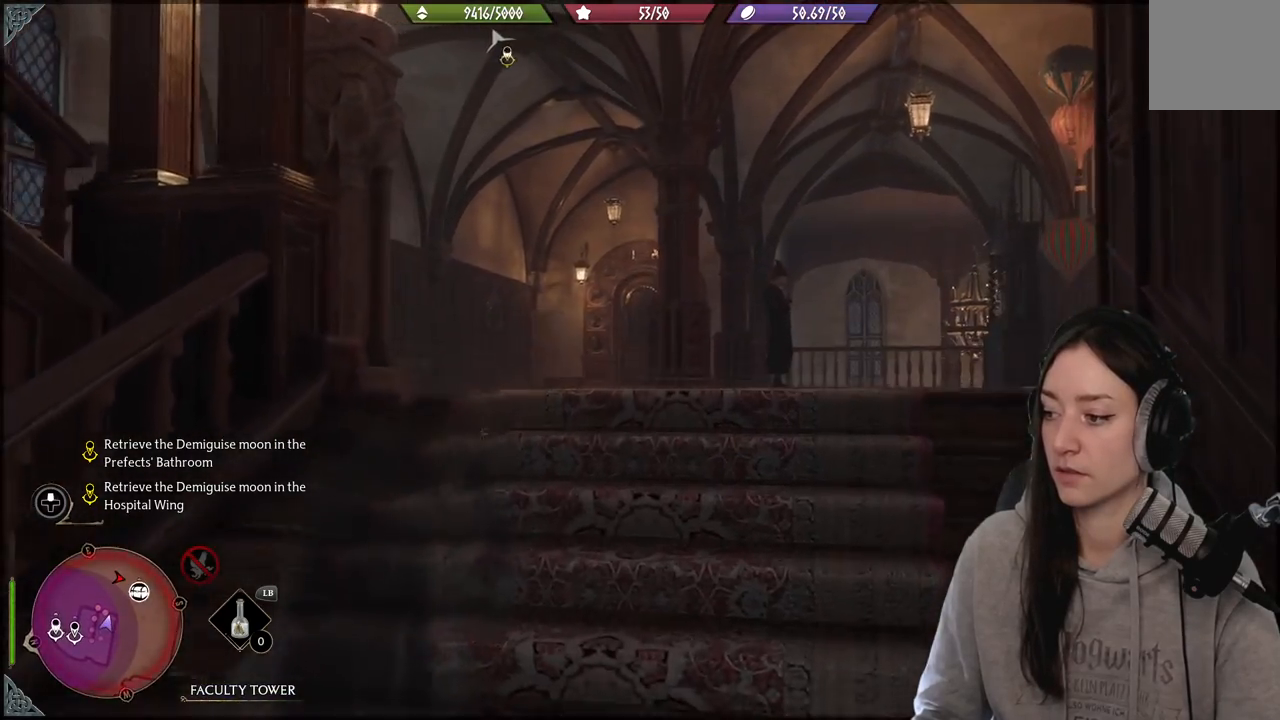
{"buttons": [], "left_stick": "center", "right_stick": "center", "events": [[133, "left_stick", "center"], [267, "right_stick", "center"]]}
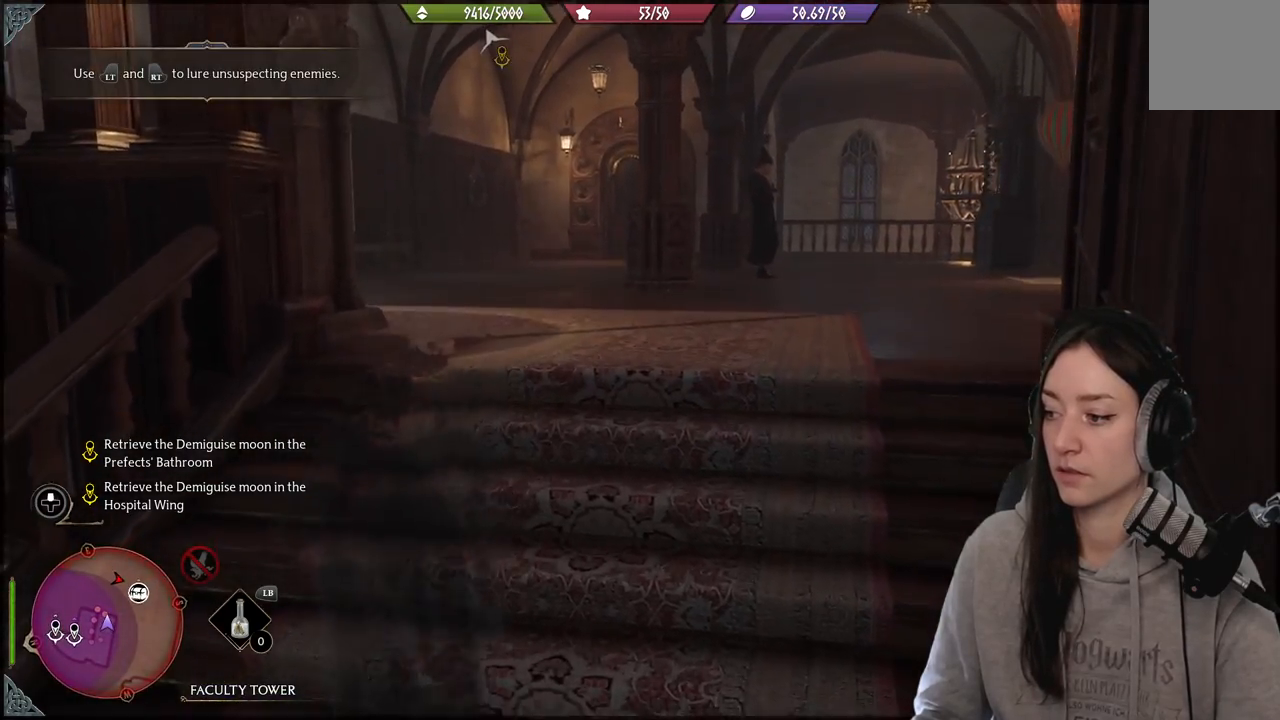
{"buttons": [], "left_stick": "up-left", "right_stick": "center", "events": [[117, "right_stick", "right"], [167, "left_stick", "up-left"], [467, "right_stick", "center"]]}
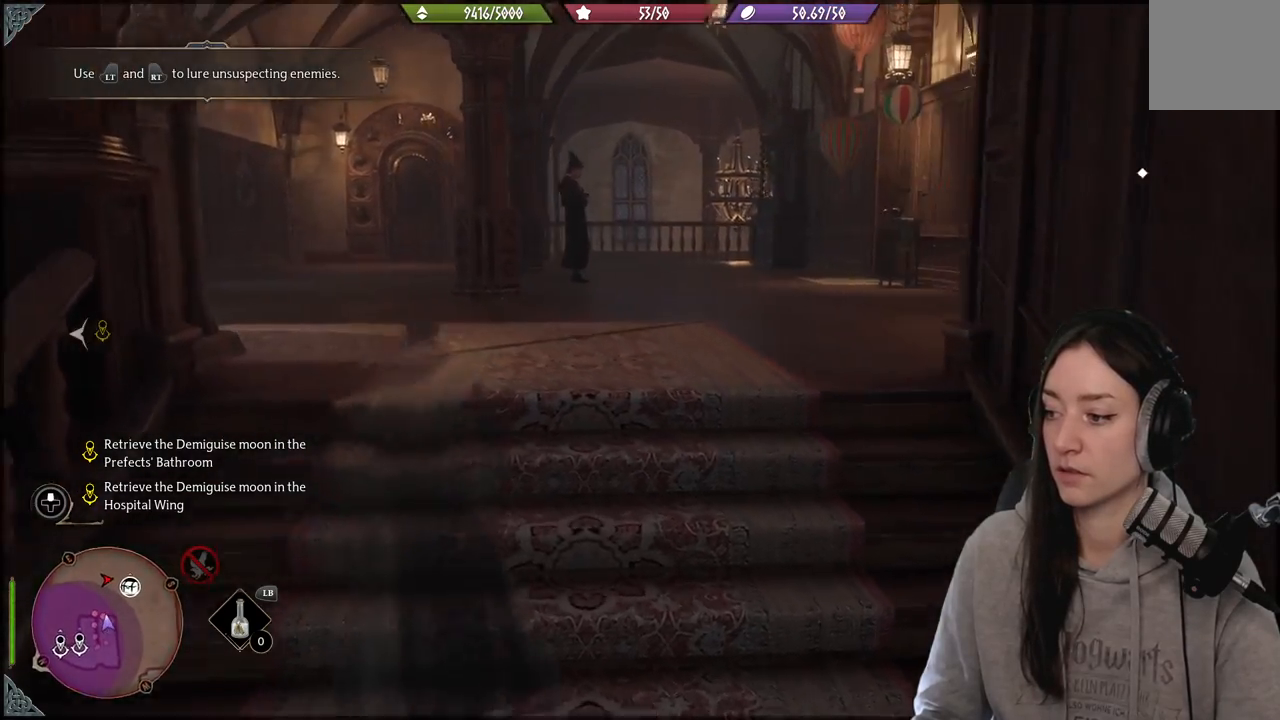
{"buttons": [], "left_stick": "center", "right_stick": "center", "events": [[167, "left_stick", "up"], [300, "left_stick", "center"]]}
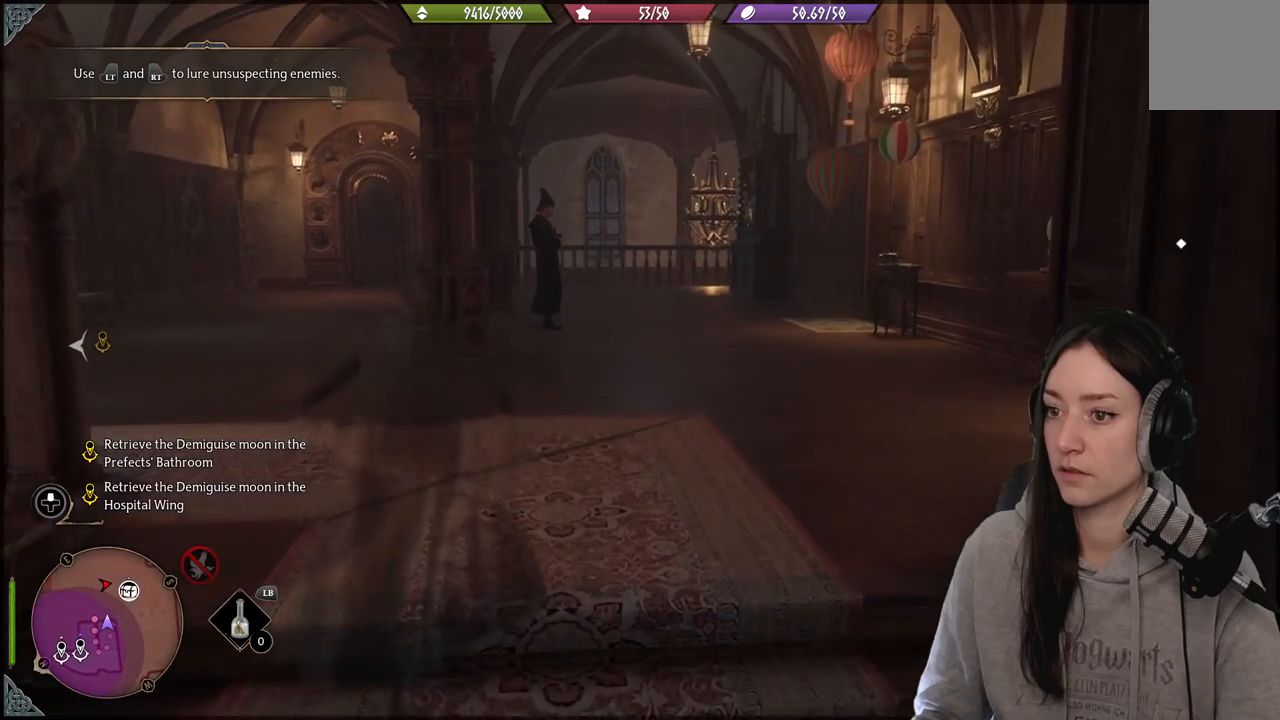
{"buttons": [], "left_stick": "center", "right_stick": "center", "events": []}
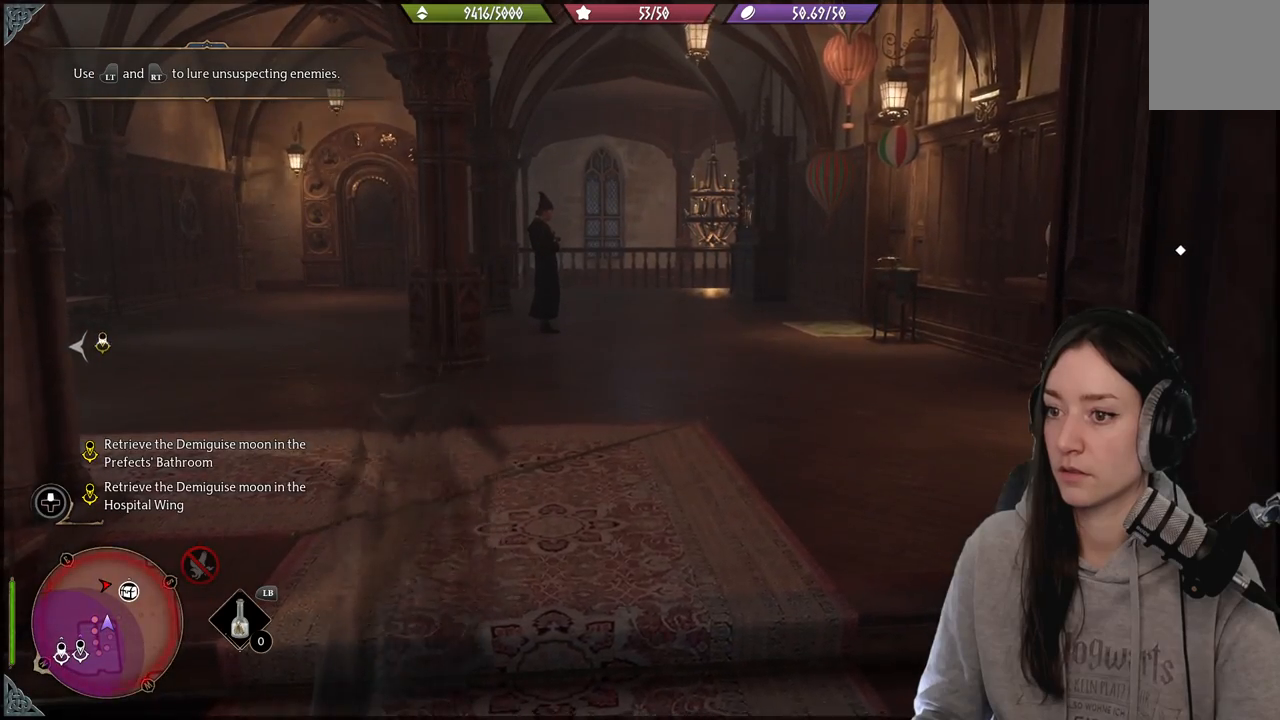
{"buttons": [], "left_stick": "center", "right_stick": "right", "events": [[283, "right_stick", "right"]]}
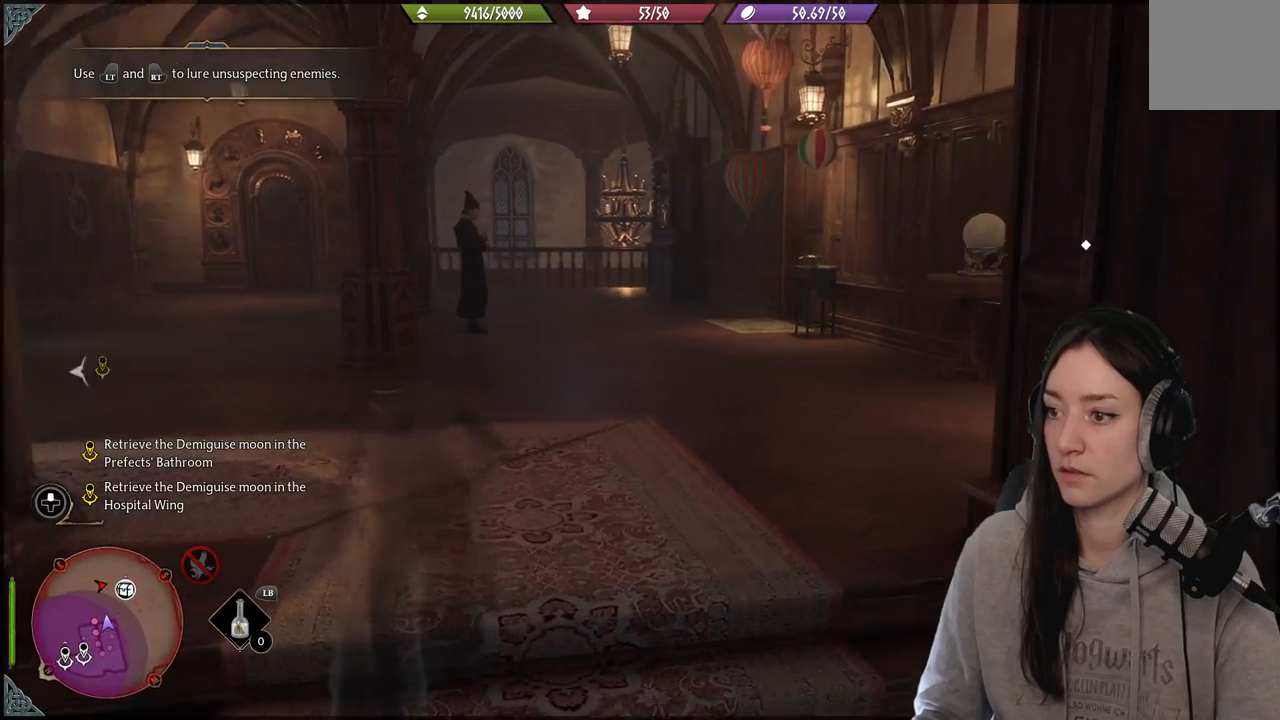
{"buttons": [], "left_stick": "center", "right_stick": "center", "events": [[350, "right_stick", "center"]]}
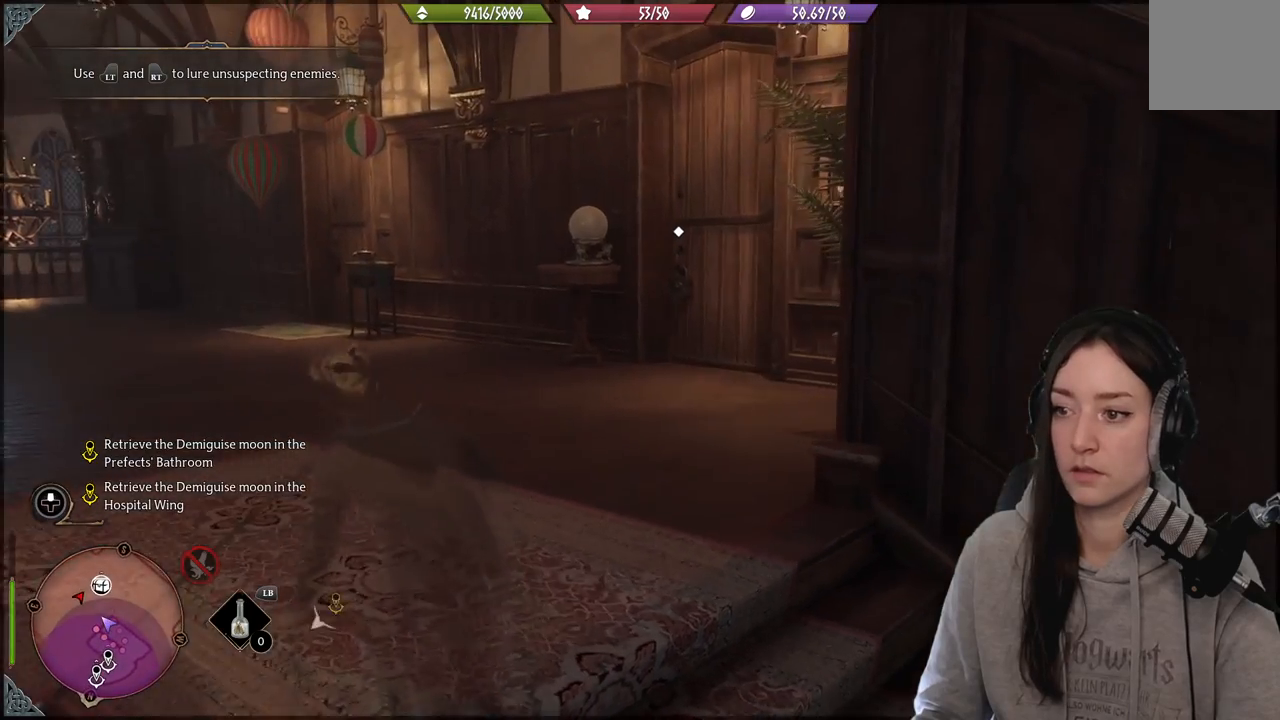
{"buttons": [], "left_stick": "center", "right_stick": "left", "events": [[383, "right_stick", "left"]]}
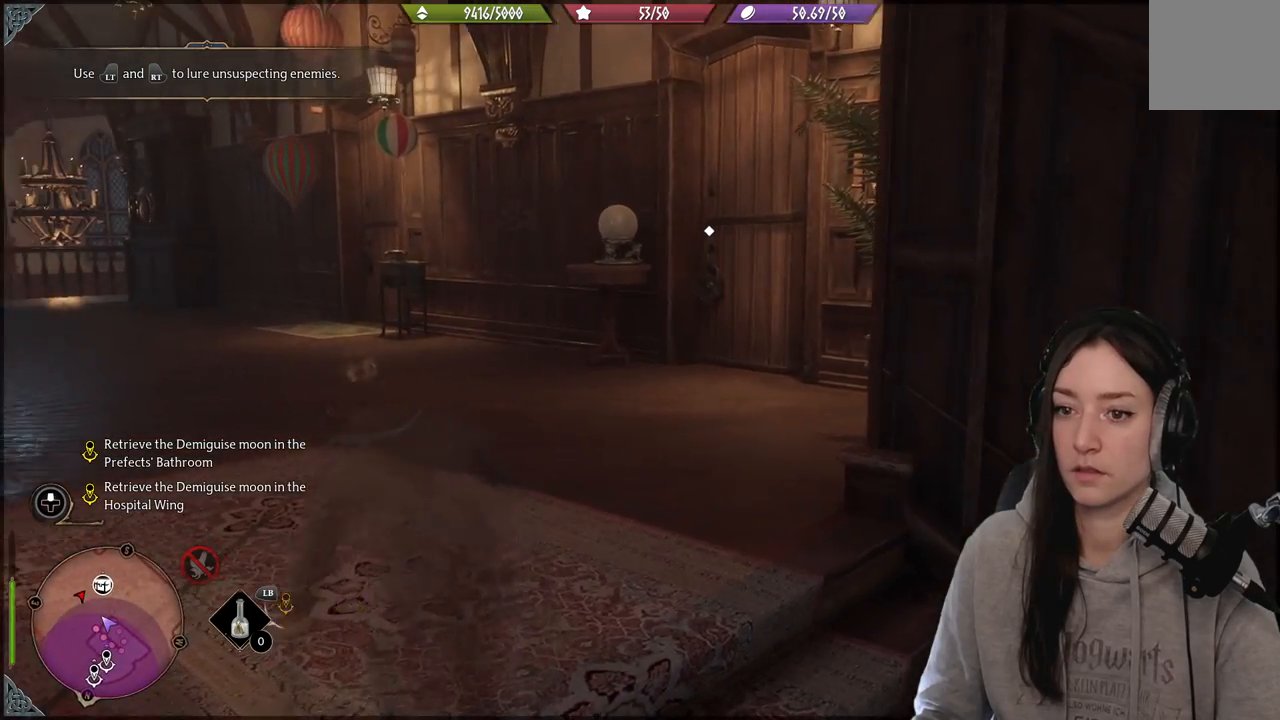
{"buttons": [], "left_stick": "center", "right_stick": "center", "events": [[467, "right_stick", "center"]]}
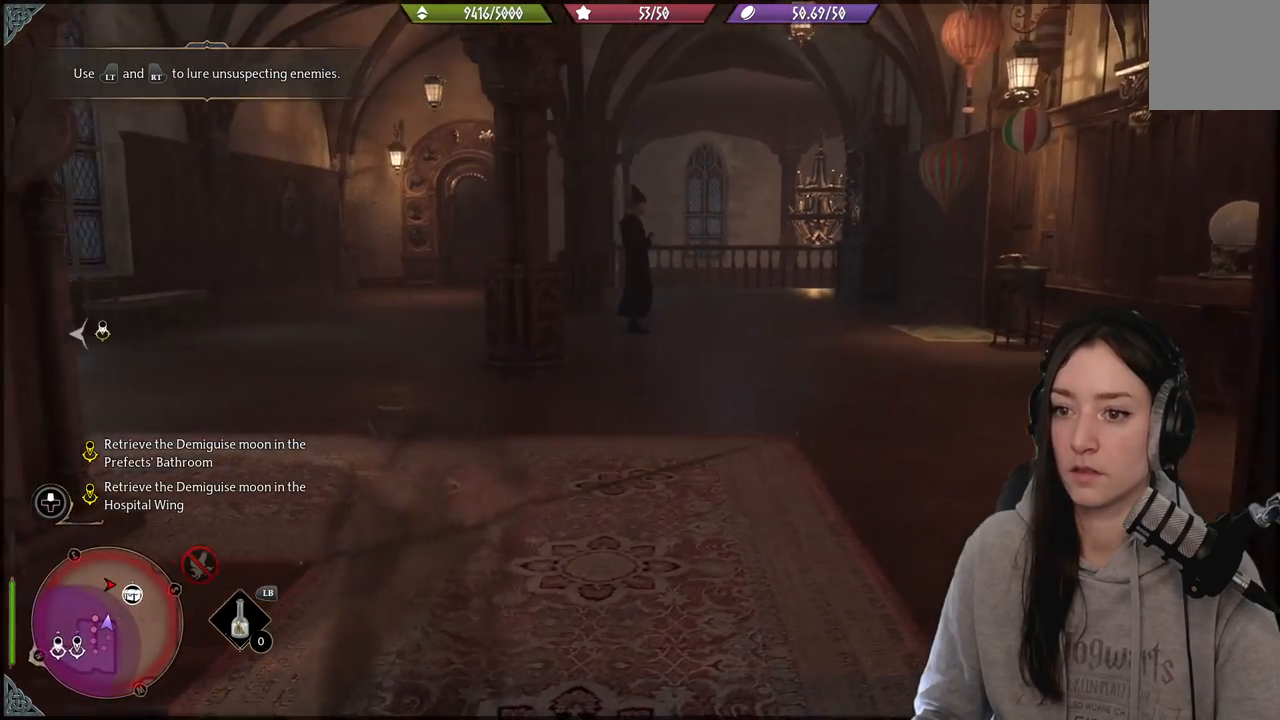
{"buttons": [], "left_stick": "center", "right_stick": "center", "events": []}
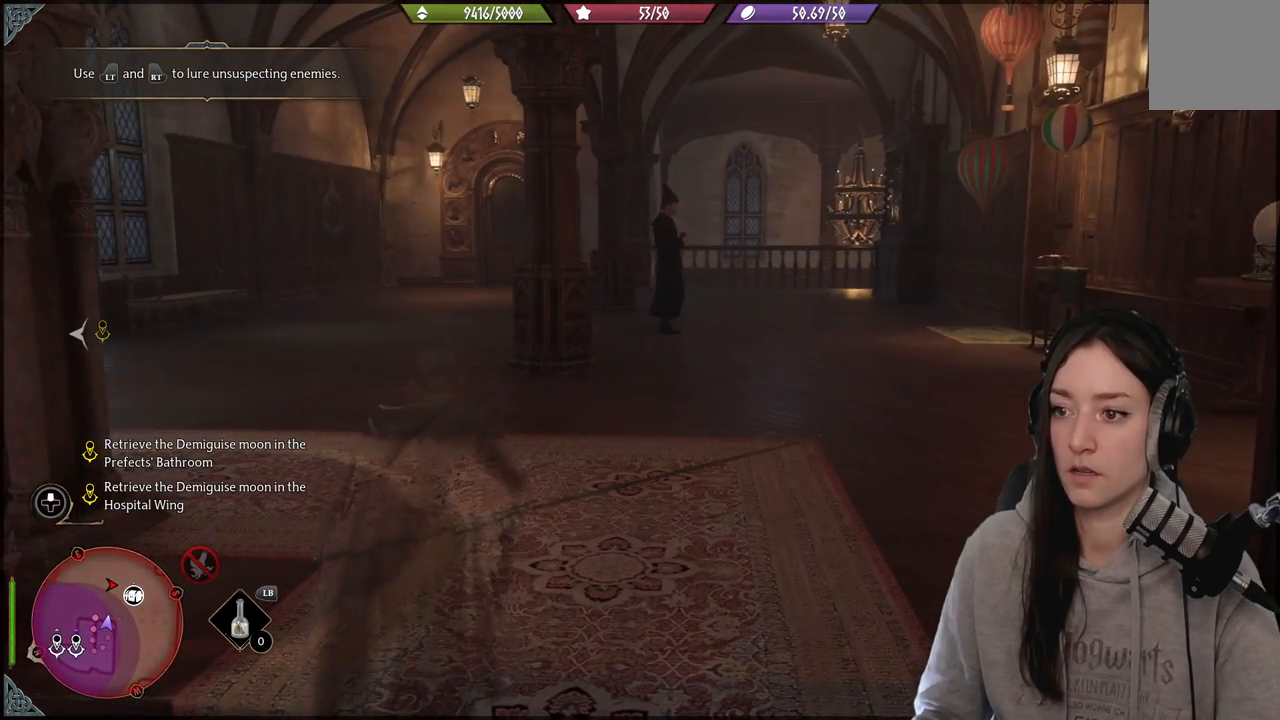
{"buttons": [], "left_stick": "center", "right_stick": "center", "events": []}
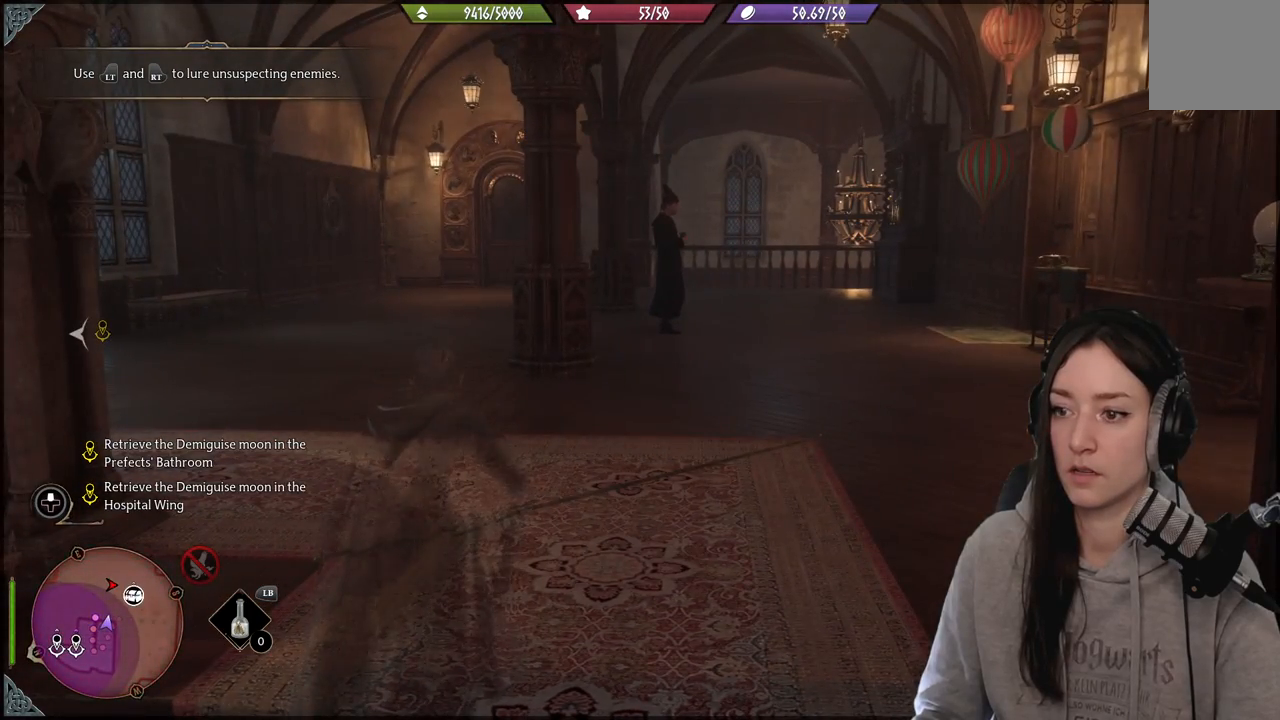
{"buttons": [], "left_stick": "center", "right_stick": "left", "events": [[133, "right_stick", "left"]]}
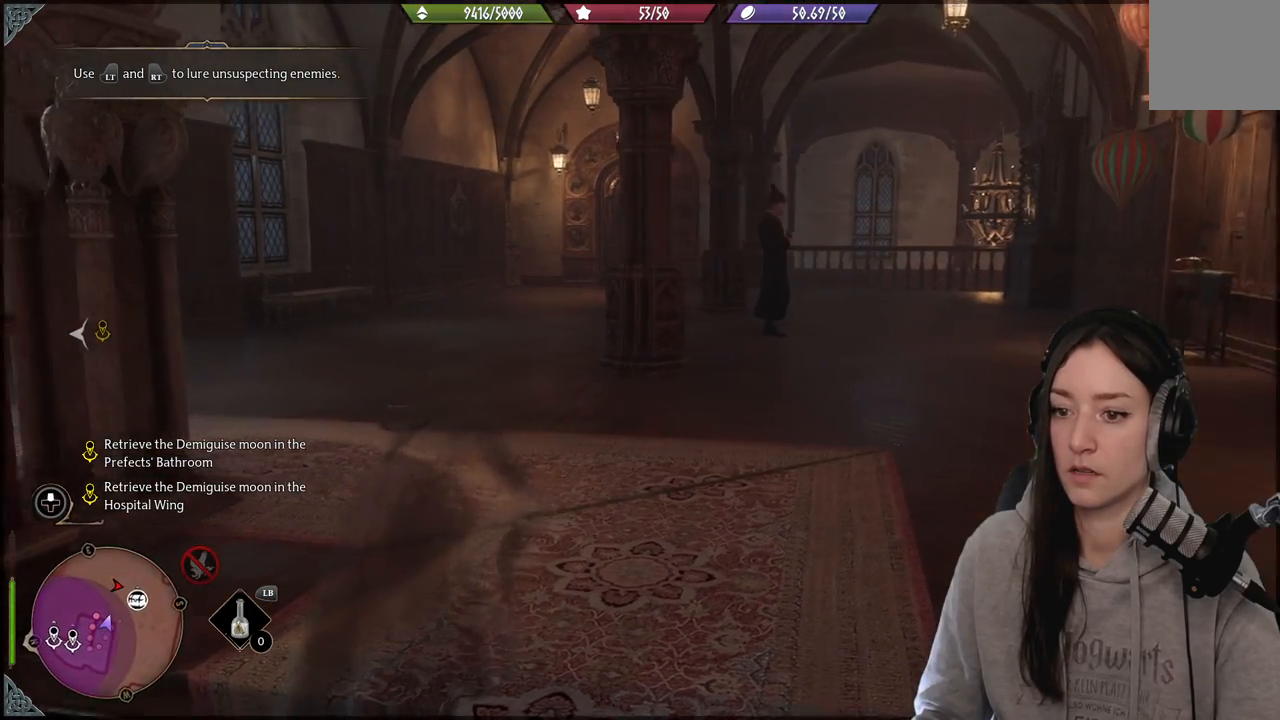
{"buttons": [], "left_stick": "center", "right_stick": "center", "events": [[67, "right_stick", "center"]]}
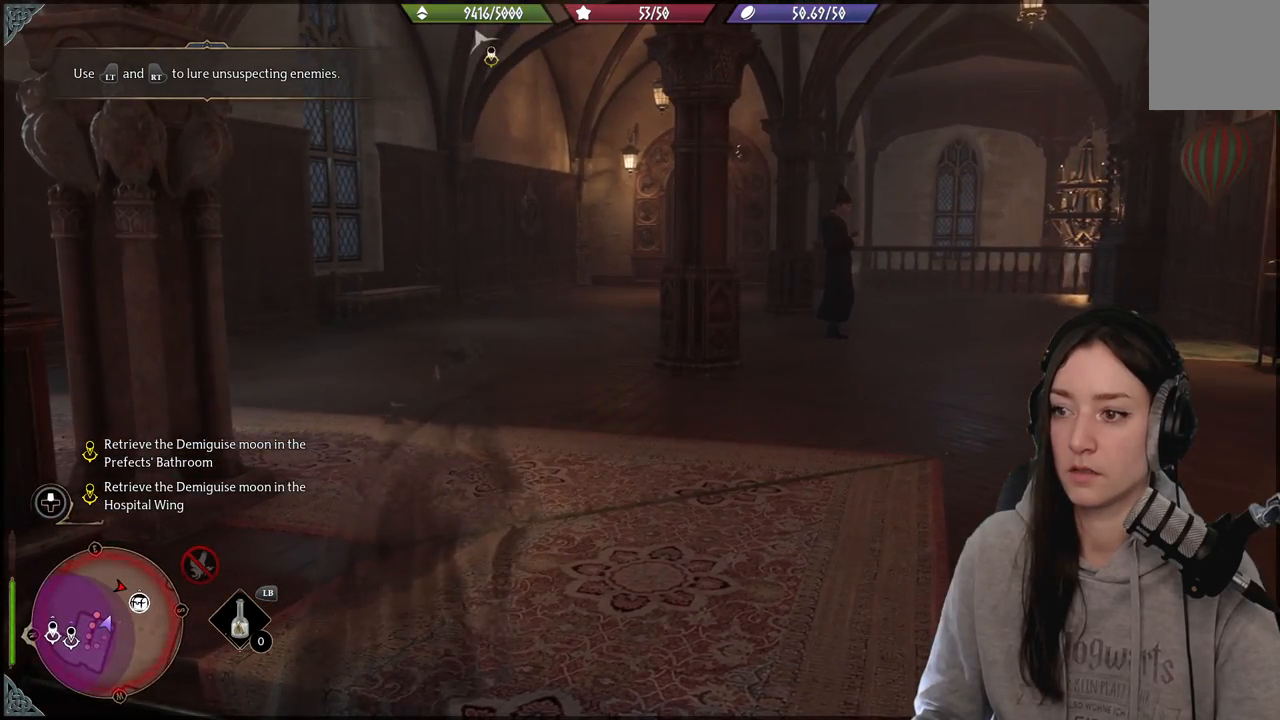
{"buttons": [], "left_stick": "center", "right_stick": "center", "events": []}